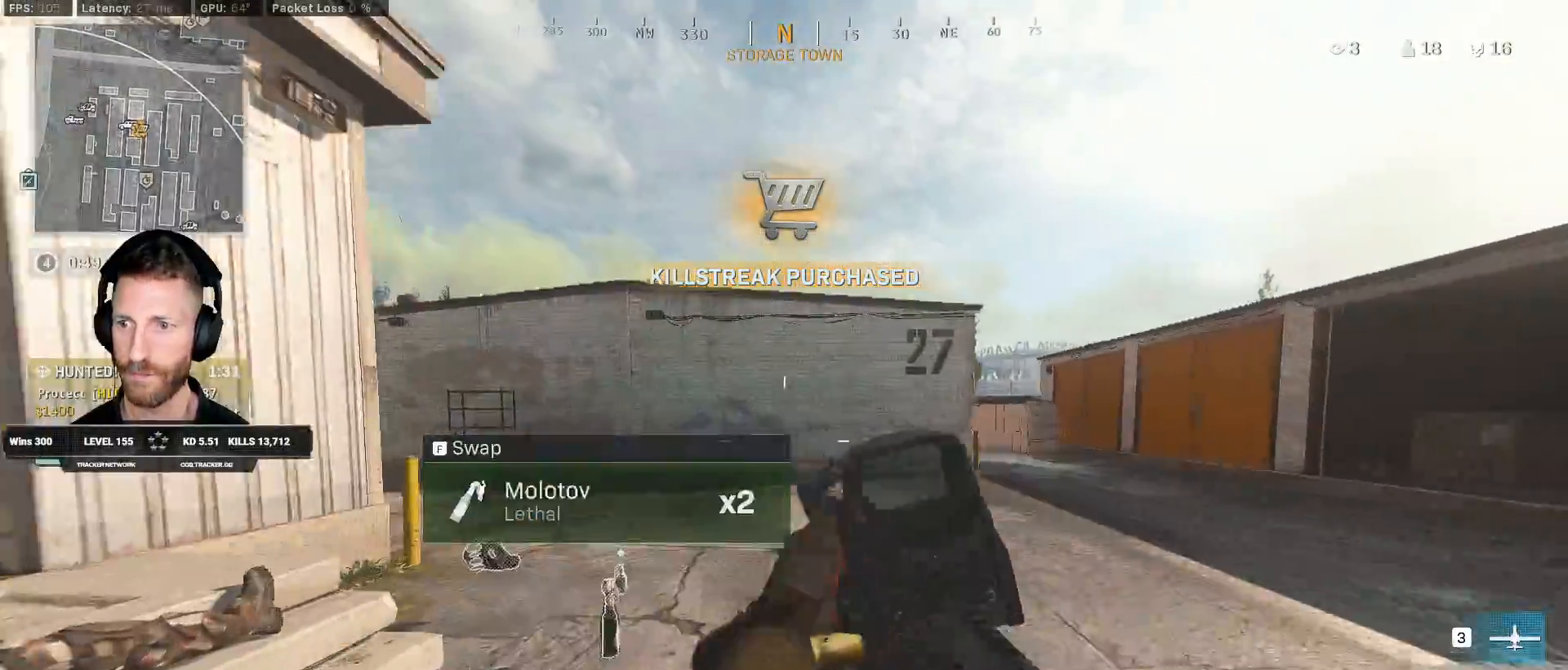
Gameplay with keyboard and mouse; each line is a JSON object with the keys and mouse buttons held at the frame after it. "events" lists presses ("down") and releases ("up") of "1", "2", "3", "4", "5", "a", "alt", "b", "c", "ctrl", "d", "e", "f", "g", "q", "r", "s", "shift", "space", "t", "tab", "v", "w", "x", "z", "mouse_left", "mouse_wheel", "mouse_right", "mouse_mb4" and "mouse_mb5" between this image and that frame as [ms after this image, input, new state], when the widget could be followed in between. "mouse_left", "mouse_wheel", "mouse_right", "mouse_mb4", "mouse_mb5" = the "left", "wheel", "right", "mb4", "mb5" buttons of the "mouse" list. No other keys are recorded. "wheel" means that the mouse wheel is clicked or scrolled. Mouse movement is not recorded.
{"keys": ["a", "shift", "space", "w"], "mouse": [], "events": [[200, "c", "down"], [267, "c", "up"], [283, "shift", "up"], [333, "c", "down"], [417, "space", "down"], [433, "c", "up"], [433, "shift", "down"], [450, "a", "down"]]}
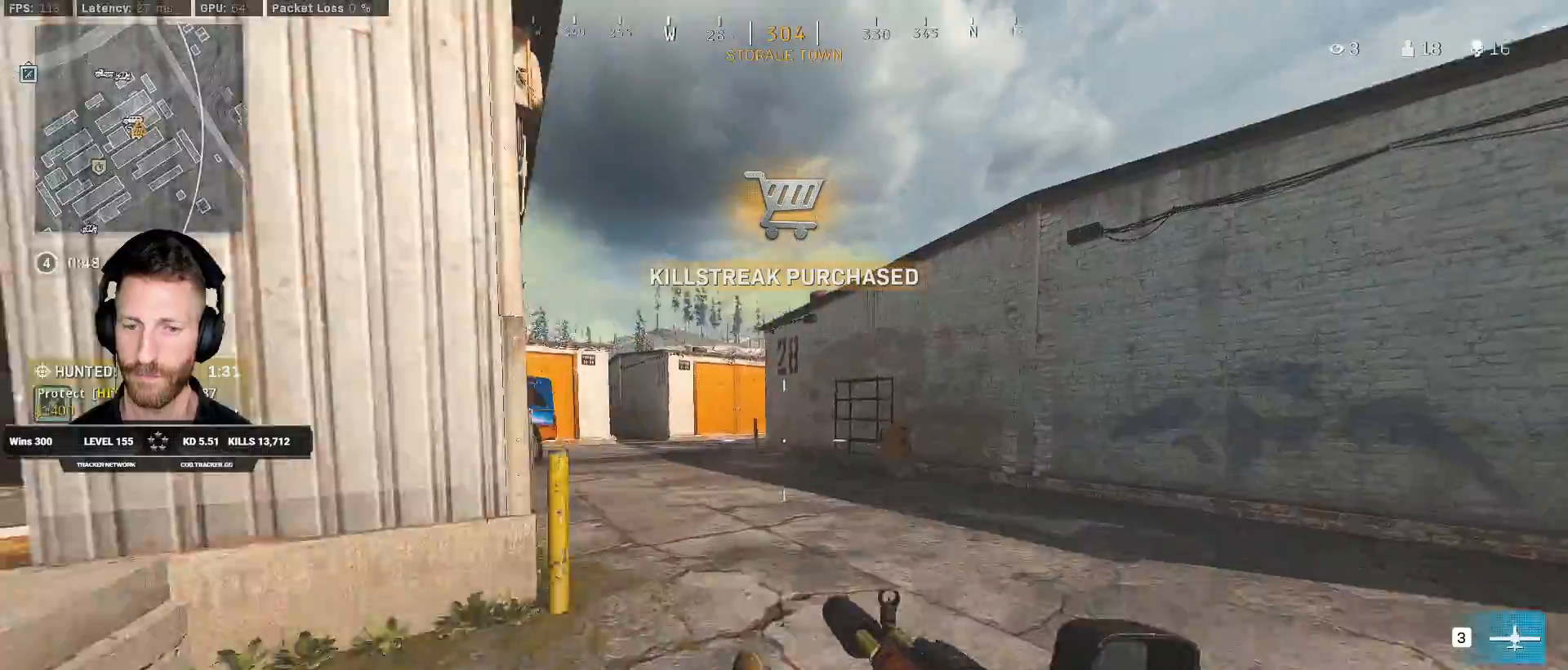
{"keys": ["shift", "w"], "mouse": [], "events": [[17, "space", "up"], [133, "a", "up"]]}
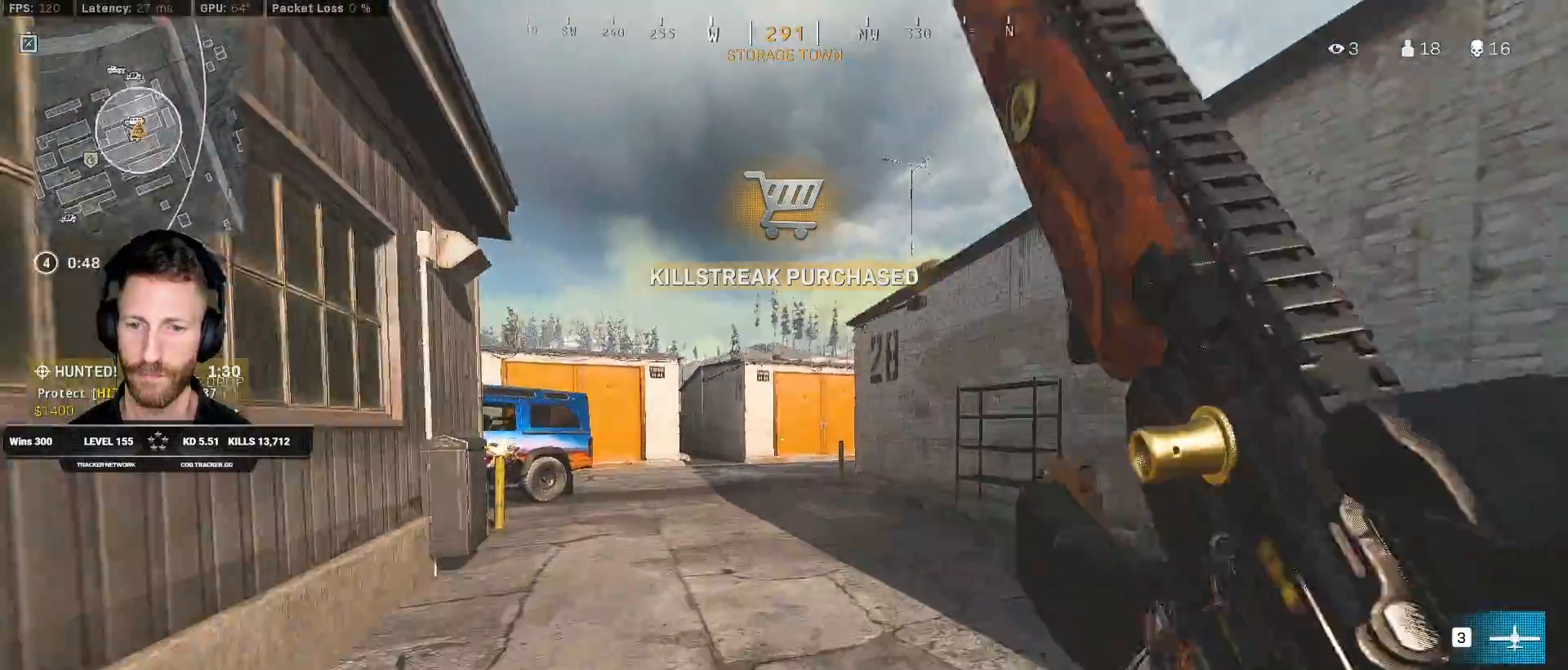
{"keys": ["shift", "w"], "mouse": [], "events": [[117, "c", "down"], [183, "c", "up"], [233, "shift", "up"], [267, "c", "down"], [333, "space", "down"], [367, "c", "up"], [383, "shift", "down"], [433, "f", "down"], [450, "space", "up"], [500, "f", "up"]]}
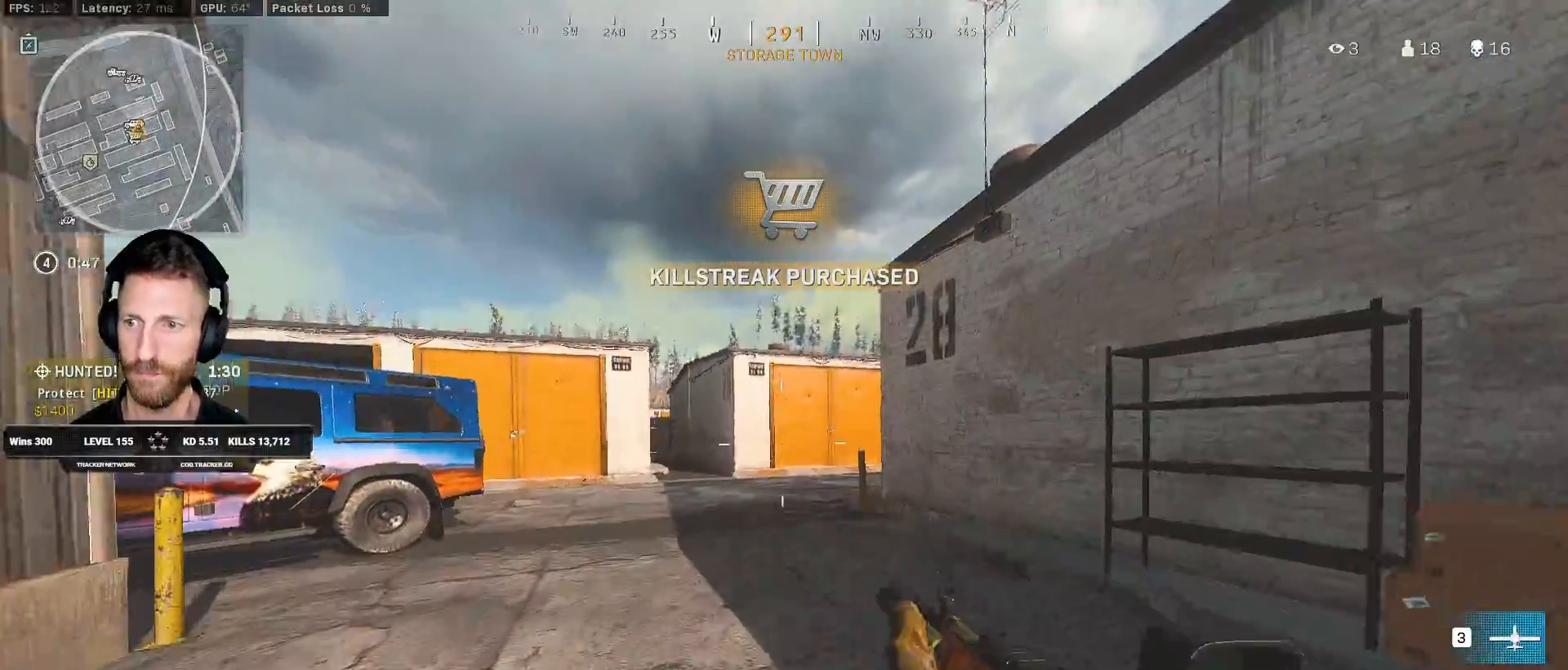
{"keys": ["shift", "w"], "mouse": [], "events": []}
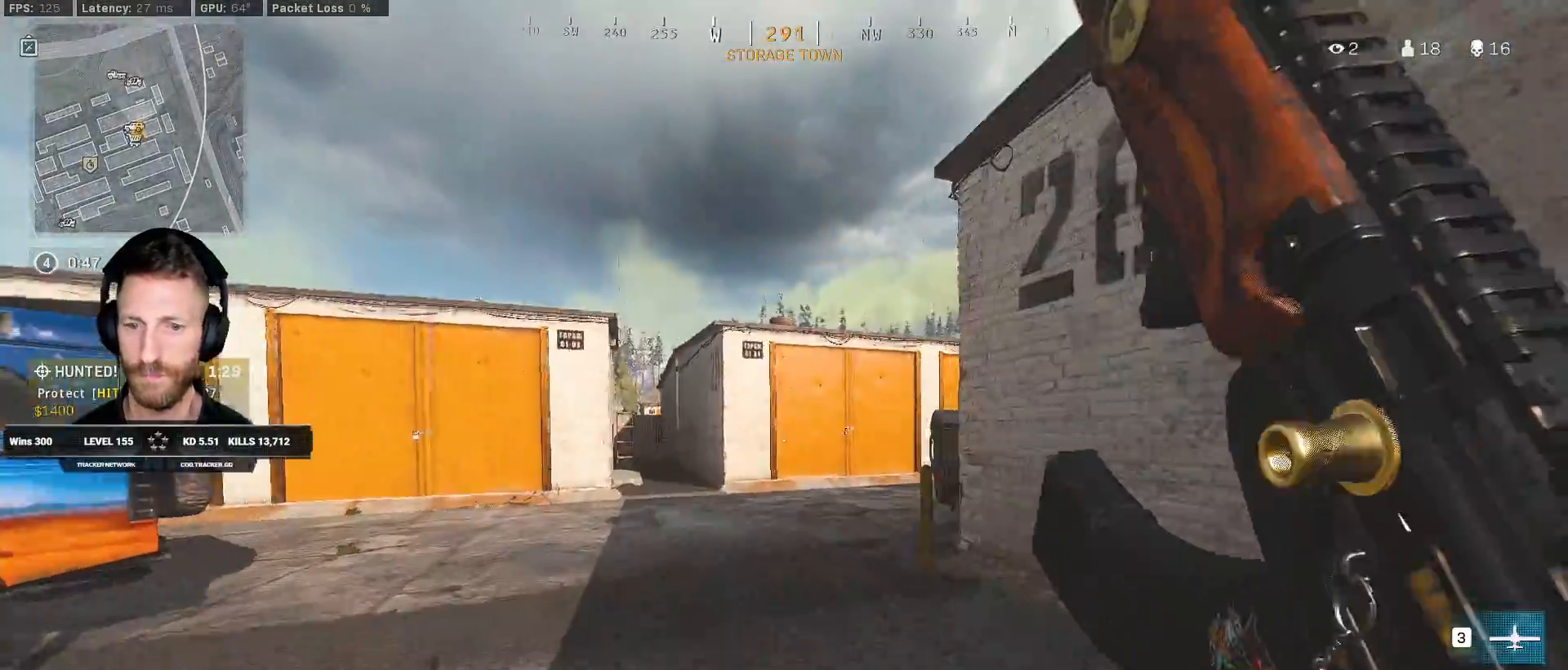
{"keys": ["c", "shift", "w"], "mouse": [], "events": [[367, "a", "down"], [400, "a", "up"], [500, "c", "down"]]}
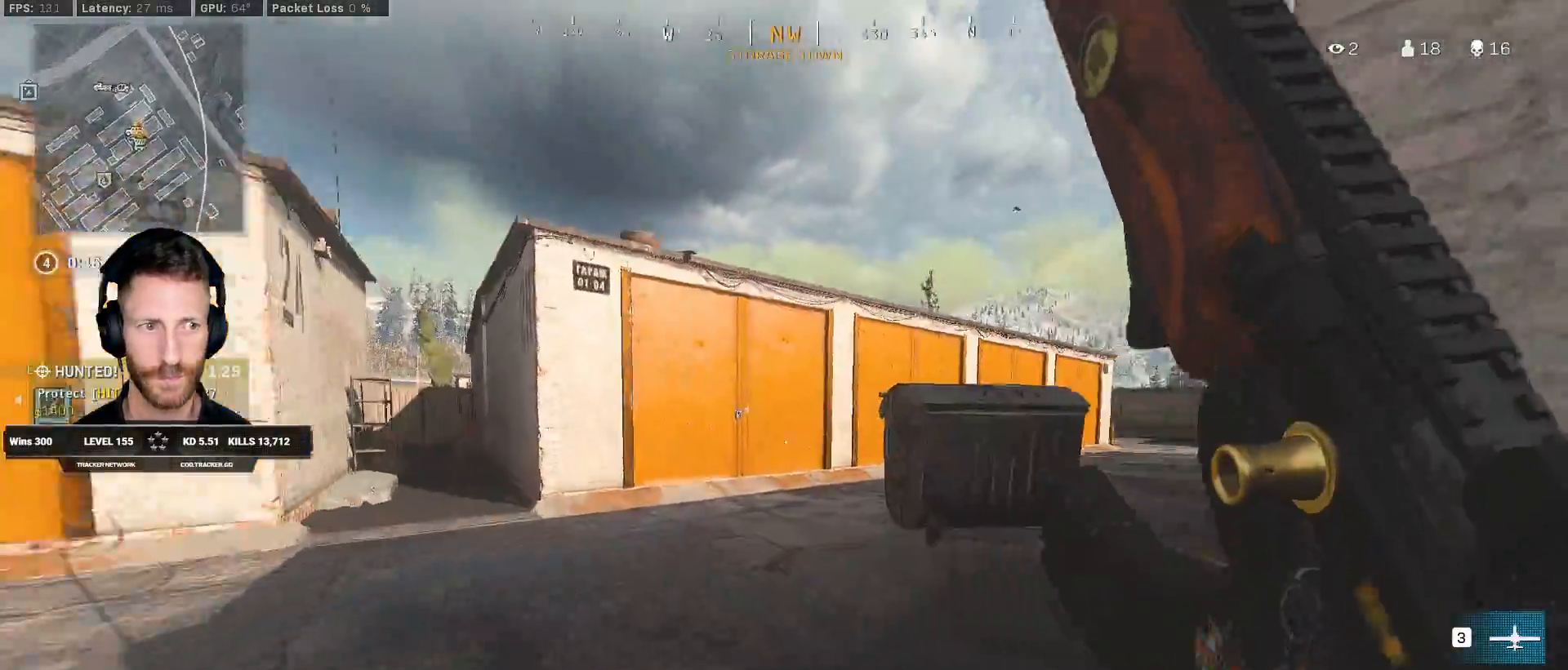
{"keys": ["a", "shift", "w"], "mouse": [], "events": [[67, "c", "up"], [100, "shift", "up"], [150, "c", "down"], [233, "space", "down"], [250, "shift", "down"], [267, "c", "up"], [300, "a", "down"], [350, "space", "up"]]}
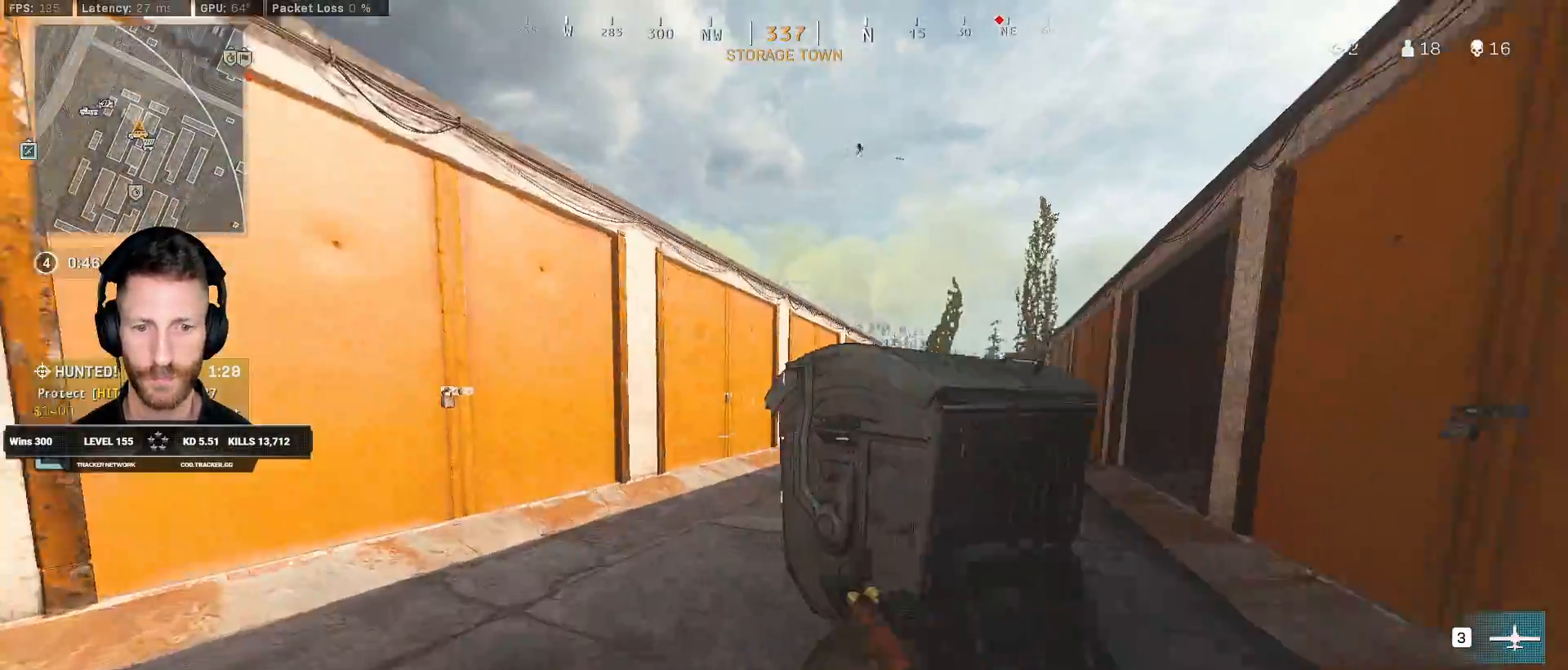
{"keys": ["shift", "w"], "mouse": [], "events": [[200, "a", "up"]]}
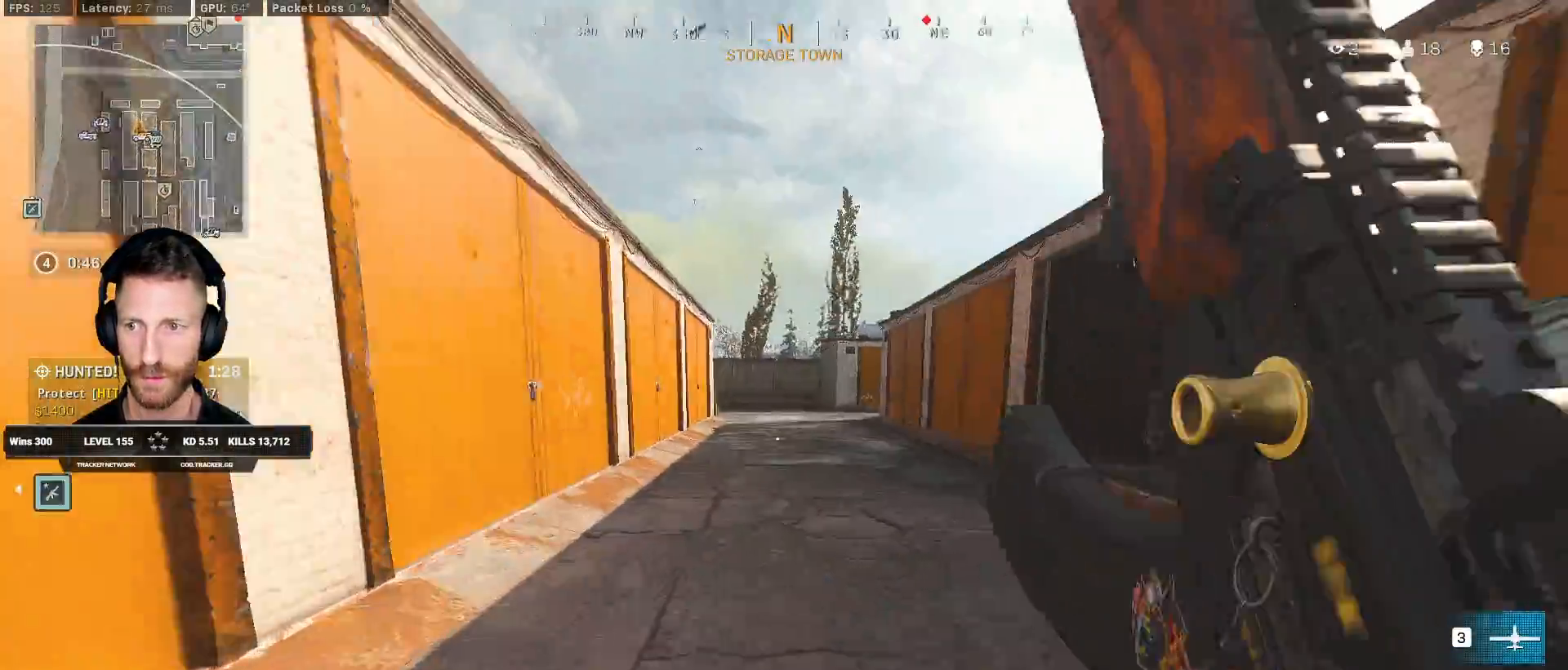
{"keys": ["shift", "space", "w"], "mouse": [], "events": [[250, "c", "down"], [300, "c", "up"], [333, "shift", "up"], [383, "c", "down"], [467, "space", "down"], [483, "shift", "down"], [500, "c", "up"]]}
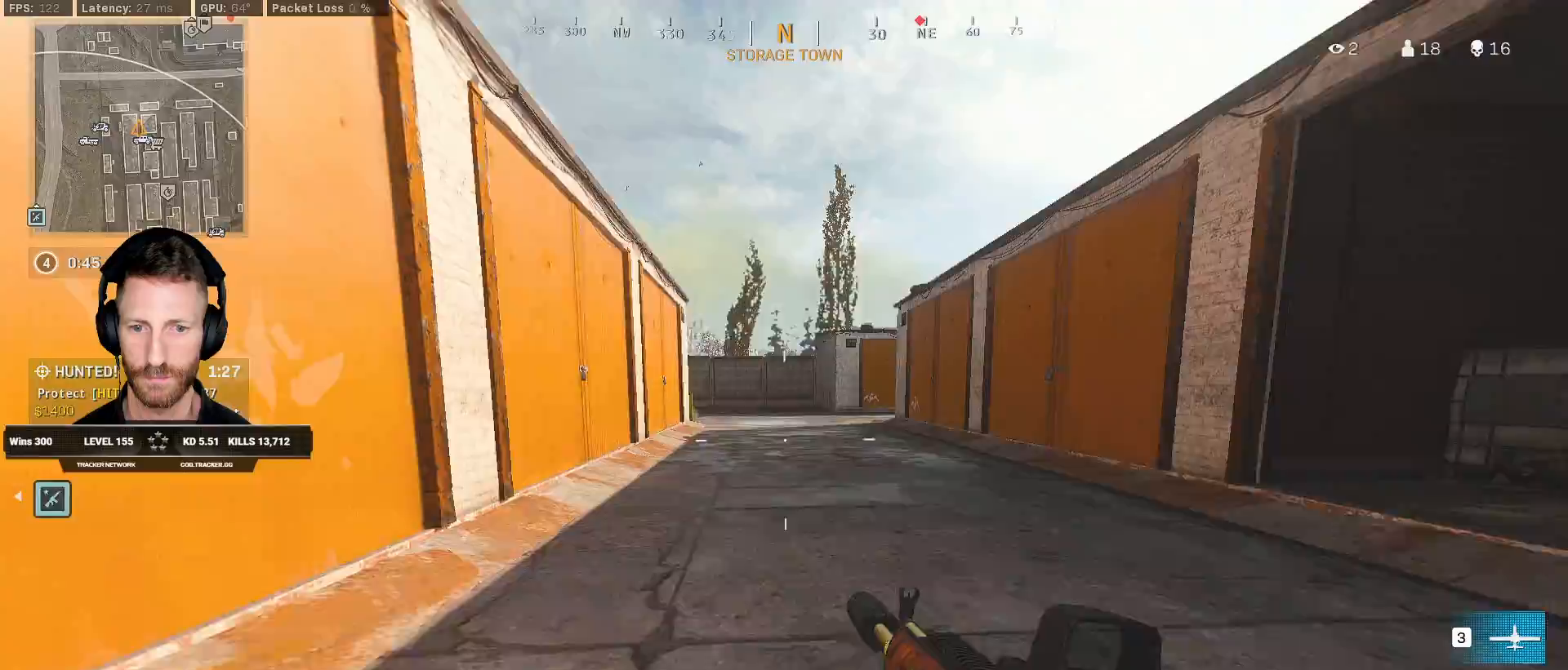
{"keys": ["shift", "tab", "w"], "mouse": [], "events": [[67, "space", "up"], [217, "tab", "down"]]}
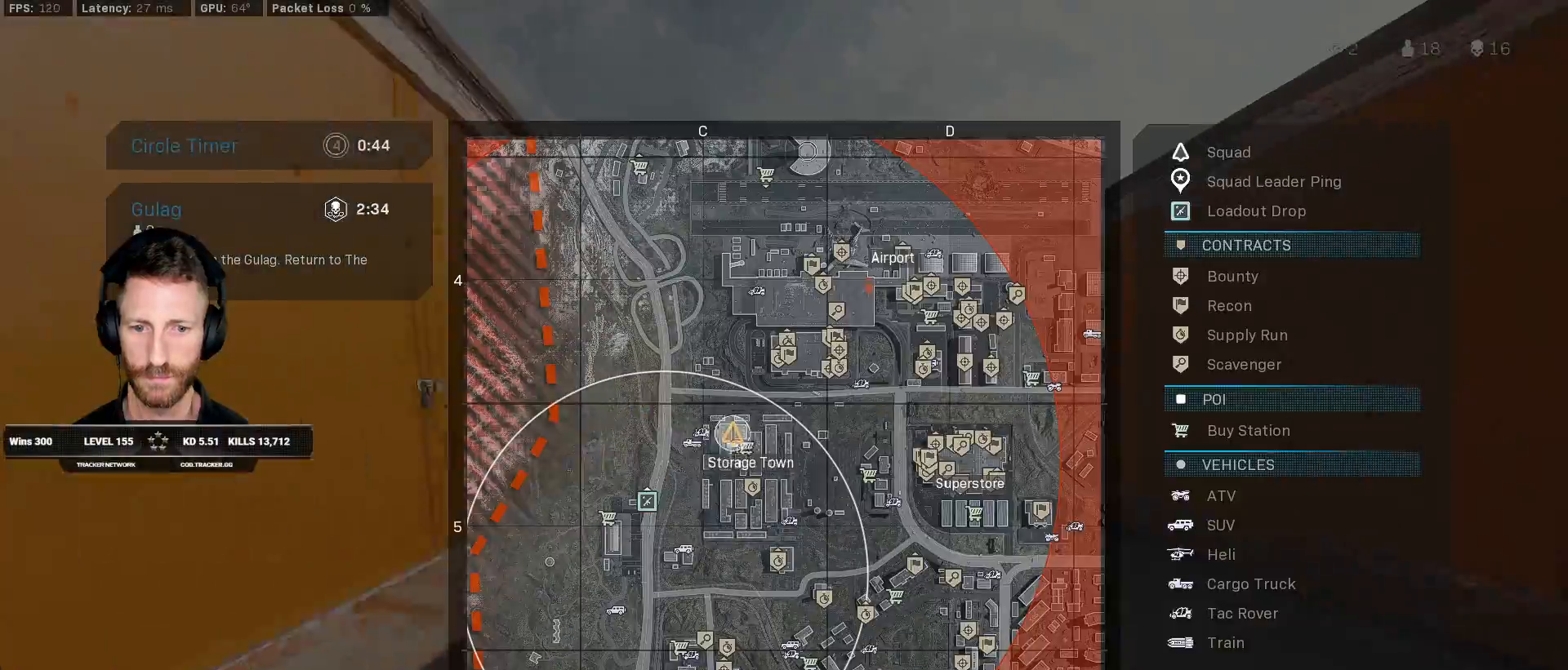
{"keys": ["shift", "tab", "w"], "mouse": [], "events": []}
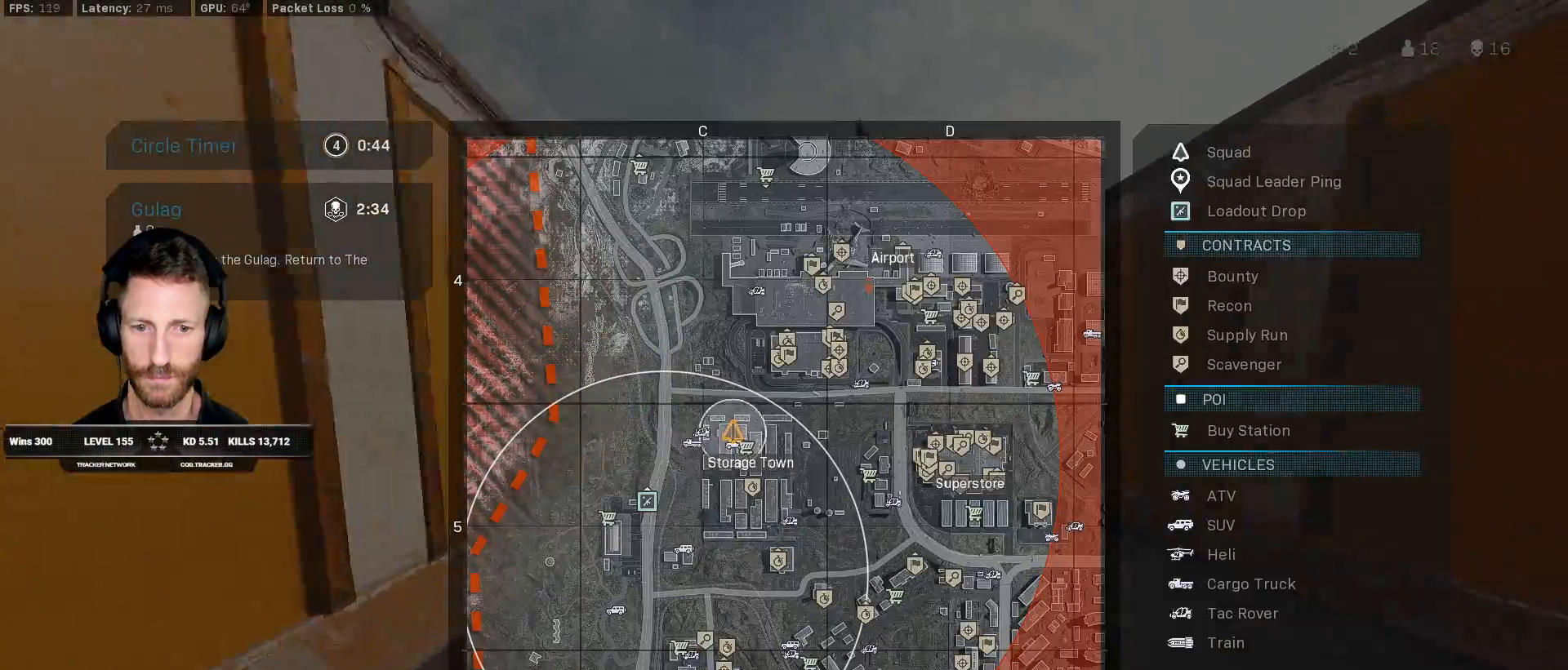
{"keys": ["shift", "tab", "w"], "mouse": [], "events": []}
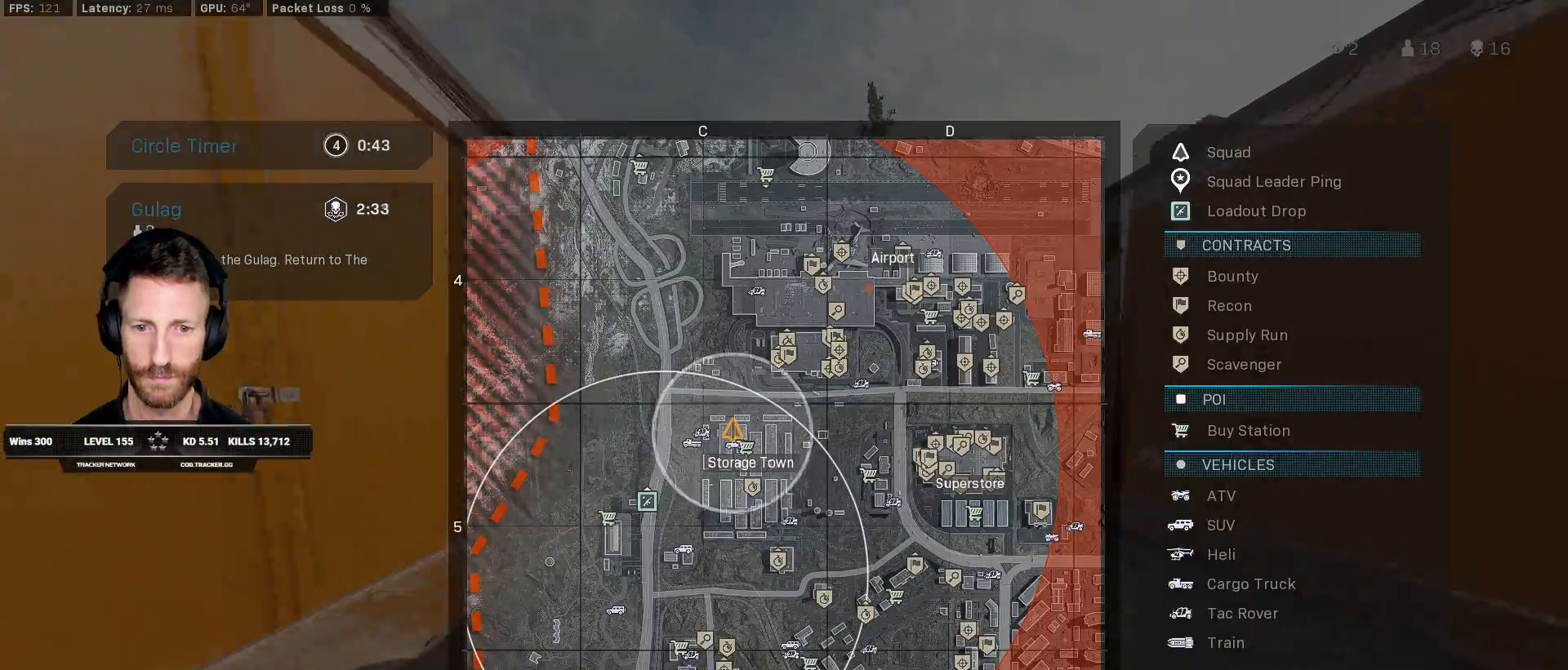
{"keys": ["shift", "tab", "w"], "mouse": [], "events": []}
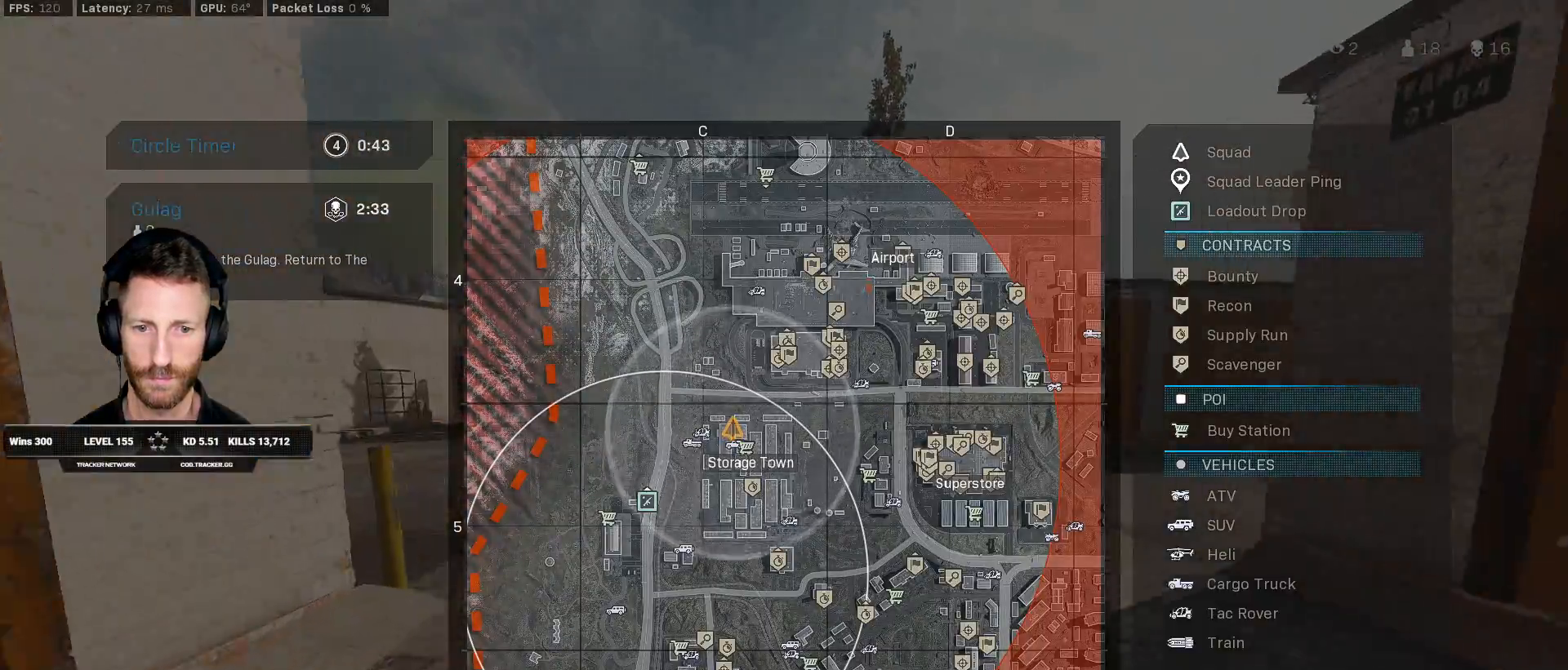
{"keys": ["shift", "w"], "mouse": [], "events": [[133, "tab", "up"]]}
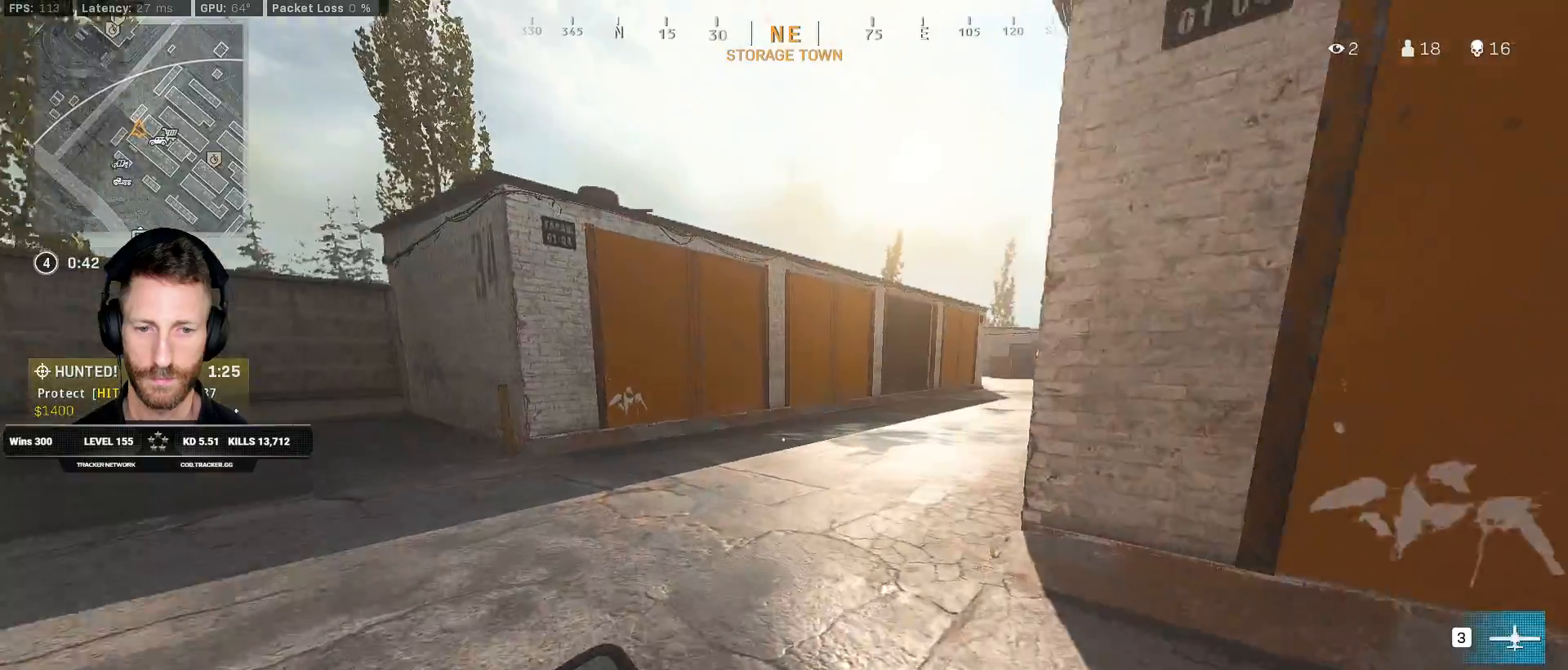
{"keys": ["w"], "mouse": [], "events": [[50, "e", "down"], [183, "e", "up"], [383, "c", "down"], [450, "c", "up"], [500, "shift", "up"]]}
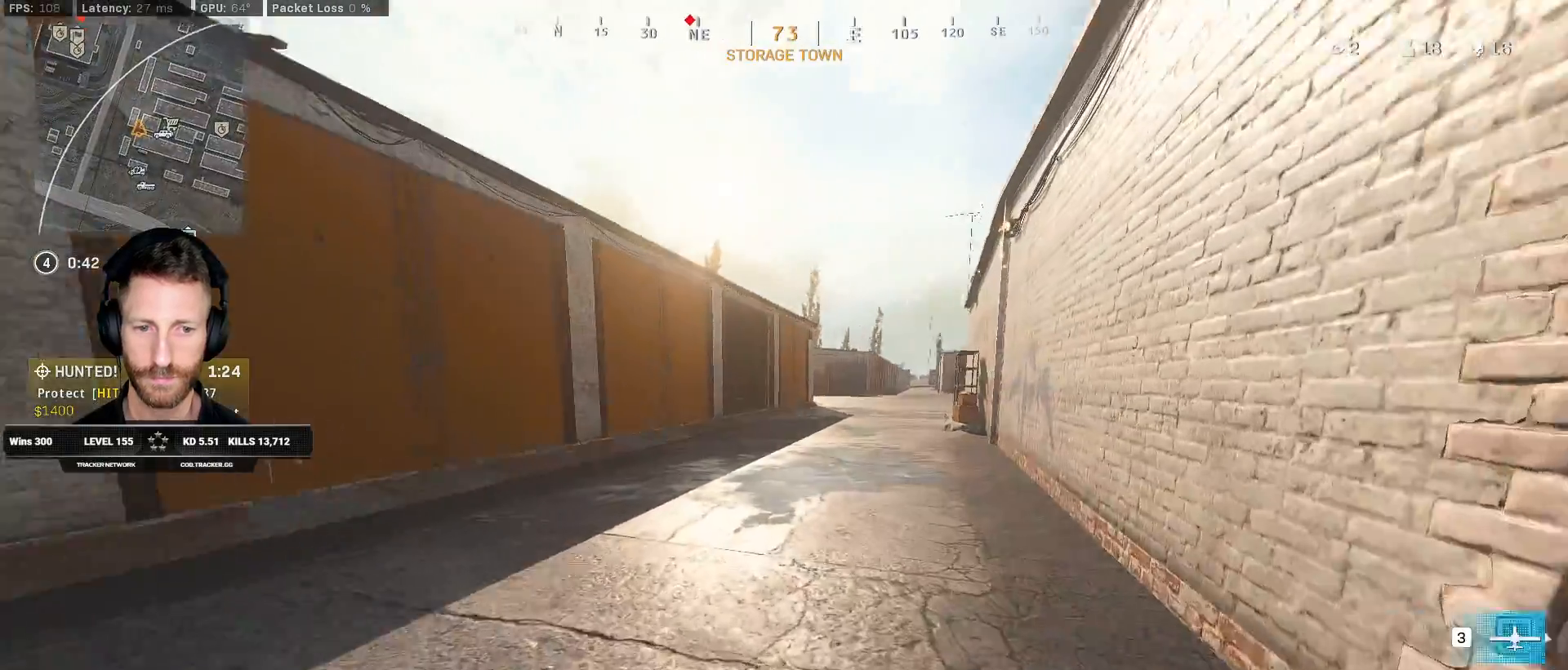
{"keys": ["a", "shift", "w"], "mouse": [], "events": [[33, "c", "down"], [100, "space", "down"], [150, "c", "up"], [150, "shift", "down"], [200, "space", "up"], [400, "a", "down"]]}
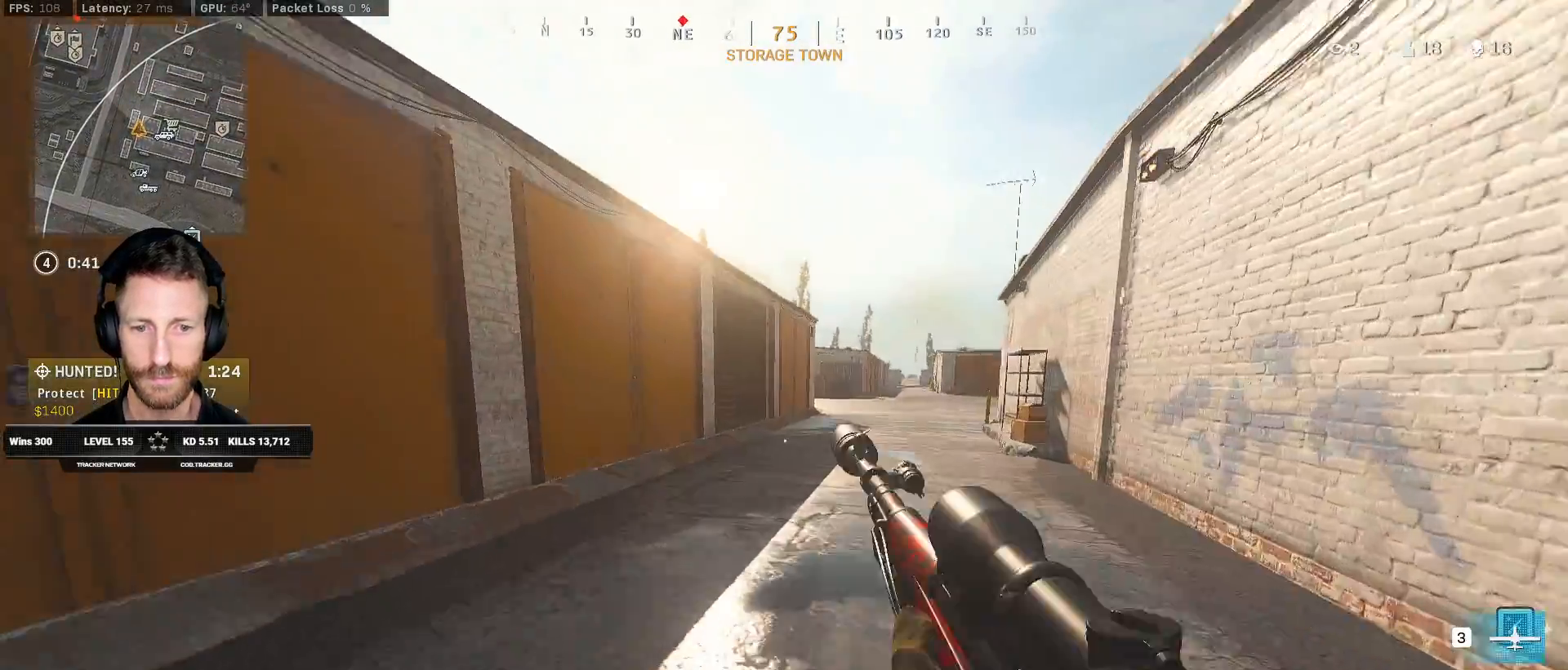
{"keys": ["shift", "w"], "mouse": [], "events": [[17, "a", "up"], [67, "e", "down"], [167, "e", "up"]]}
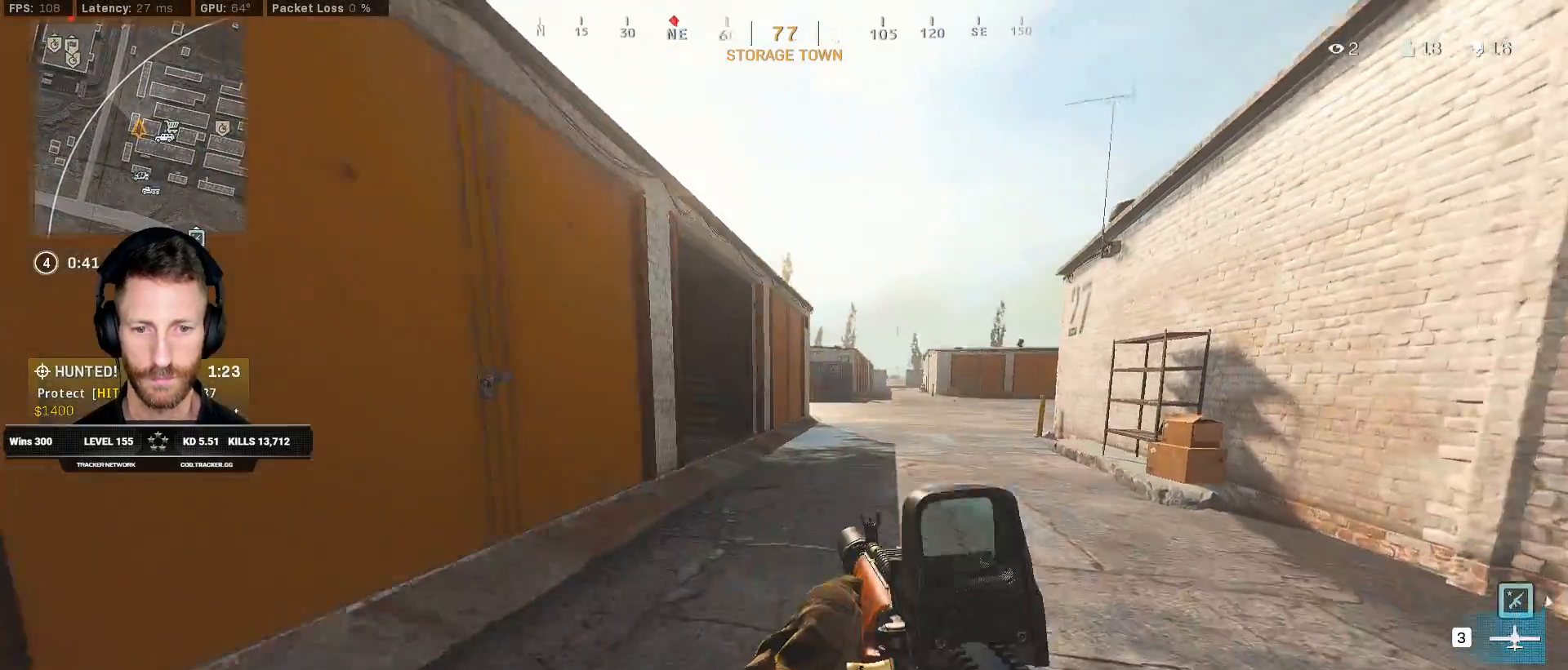
{"keys": ["shift", "w"], "mouse": [], "events": [[33, "c", "down"], [100, "c", "up"], [133, "shift", "up"], [167, "c", "down"], [233, "space", "down"], [283, "c", "up"], [283, "shift", "down"], [350, "space", "up"], [367, "d", "down"], [467, "d", "up"]]}
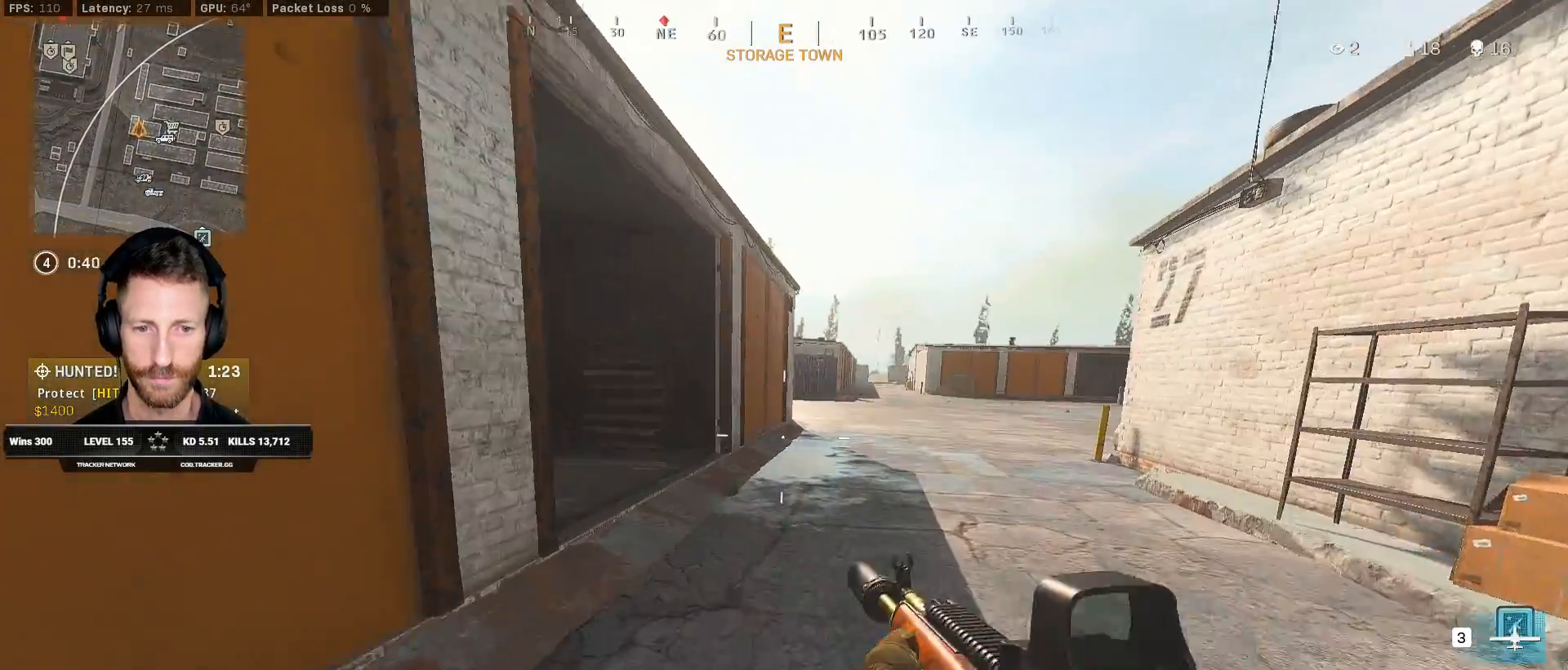
{"keys": ["shift", "w"], "mouse": [], "events": []}
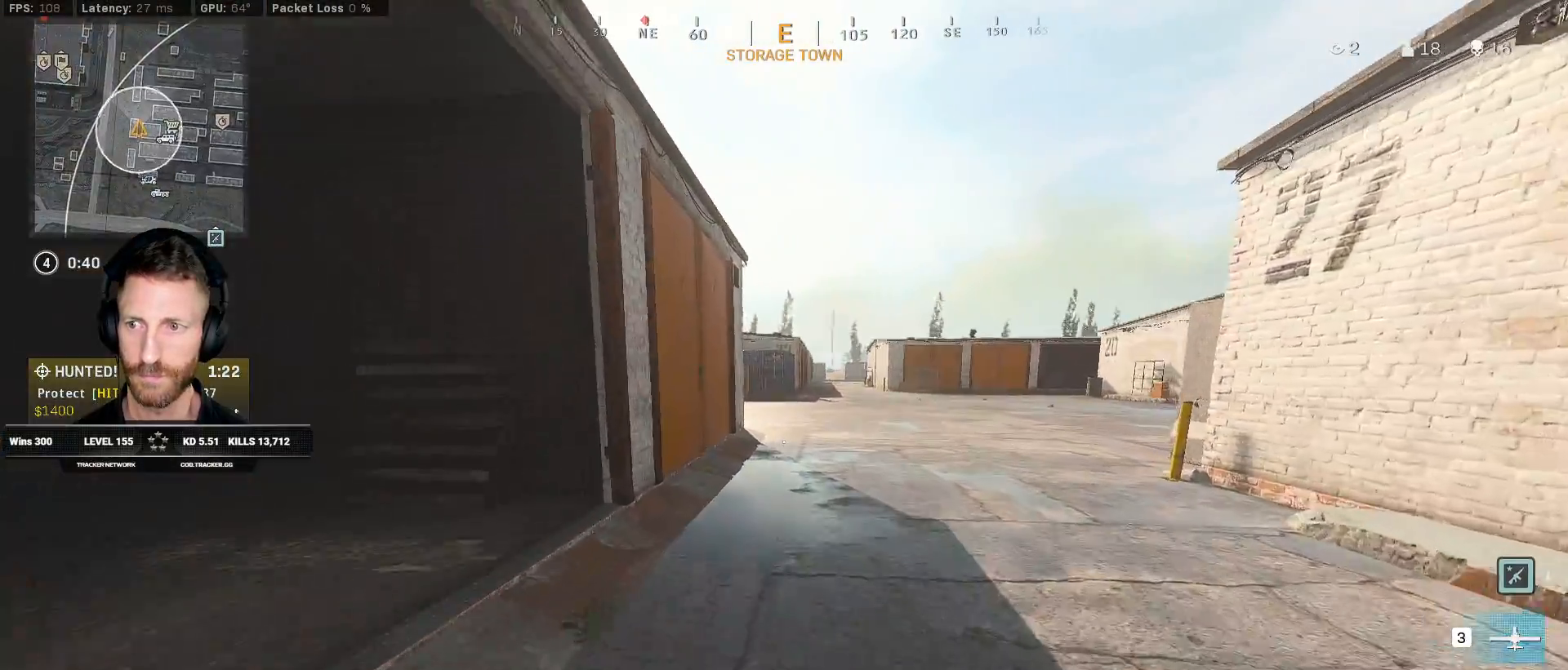
{"keys": ["c", "w"], "mouse": [], "events": [[333, "c", "down"], [383, "c", "up"], [433, "shift", "up"], [500, "c", "down"]]}
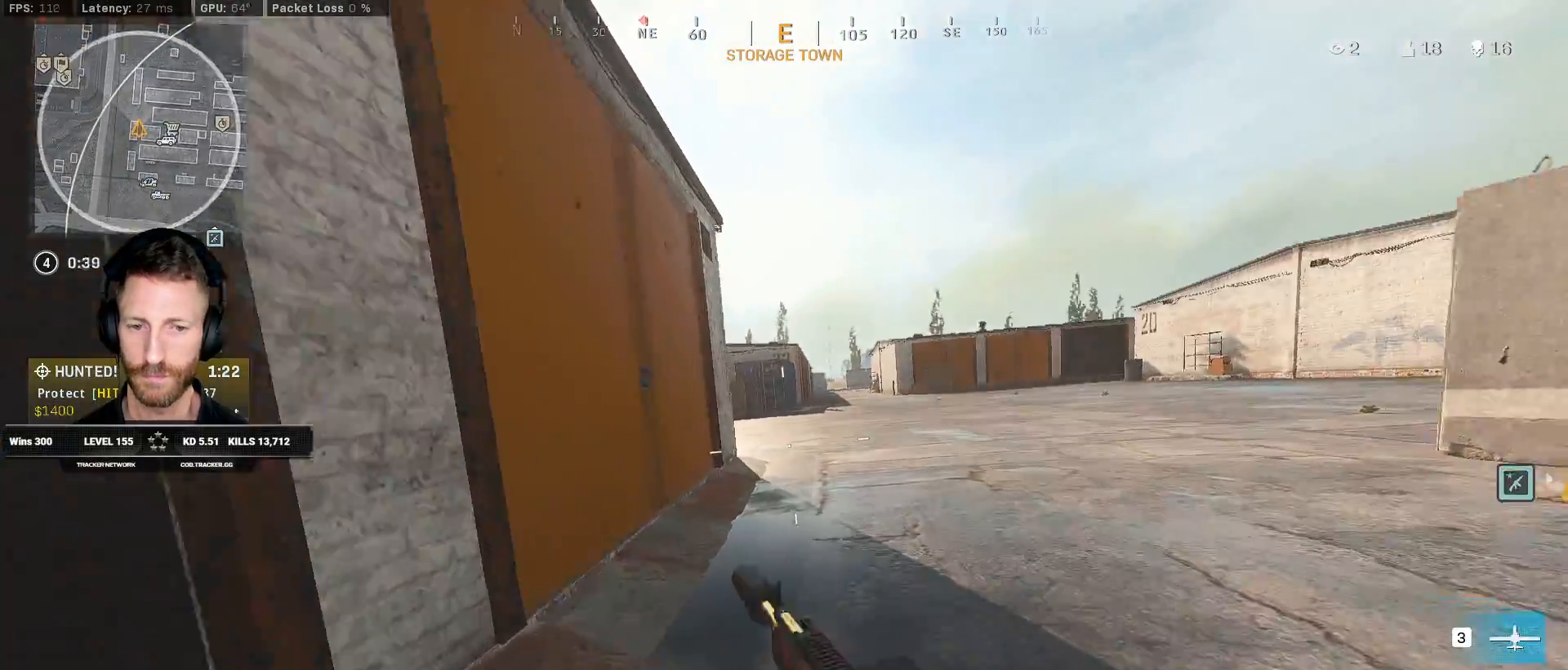
{"keys": ["shift", "w"], "mouse": [], "events": [[67, "space", "down"], [100, "c", "up"], [100, "shift", "down"], [167, "space", "up"]]}
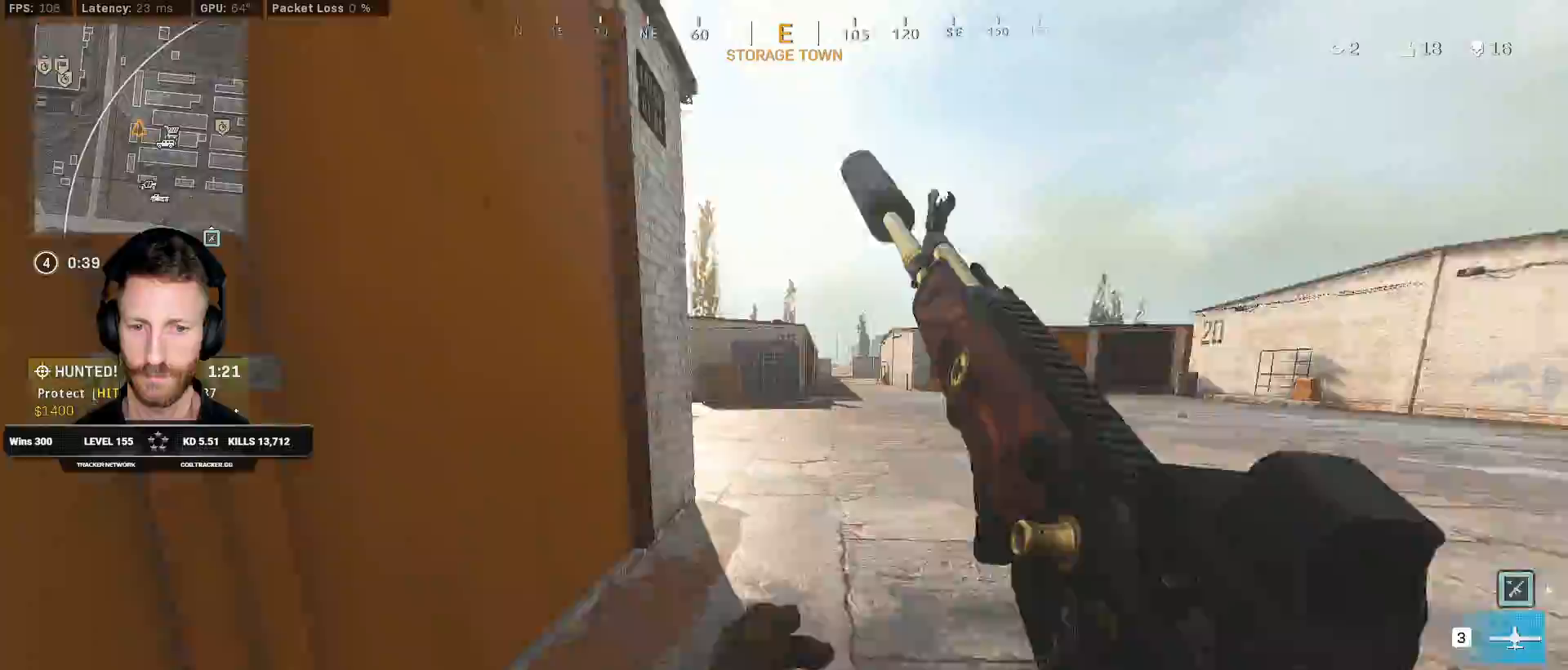
{"keys": ["shift", "w"], "mouse": [], "events": []}
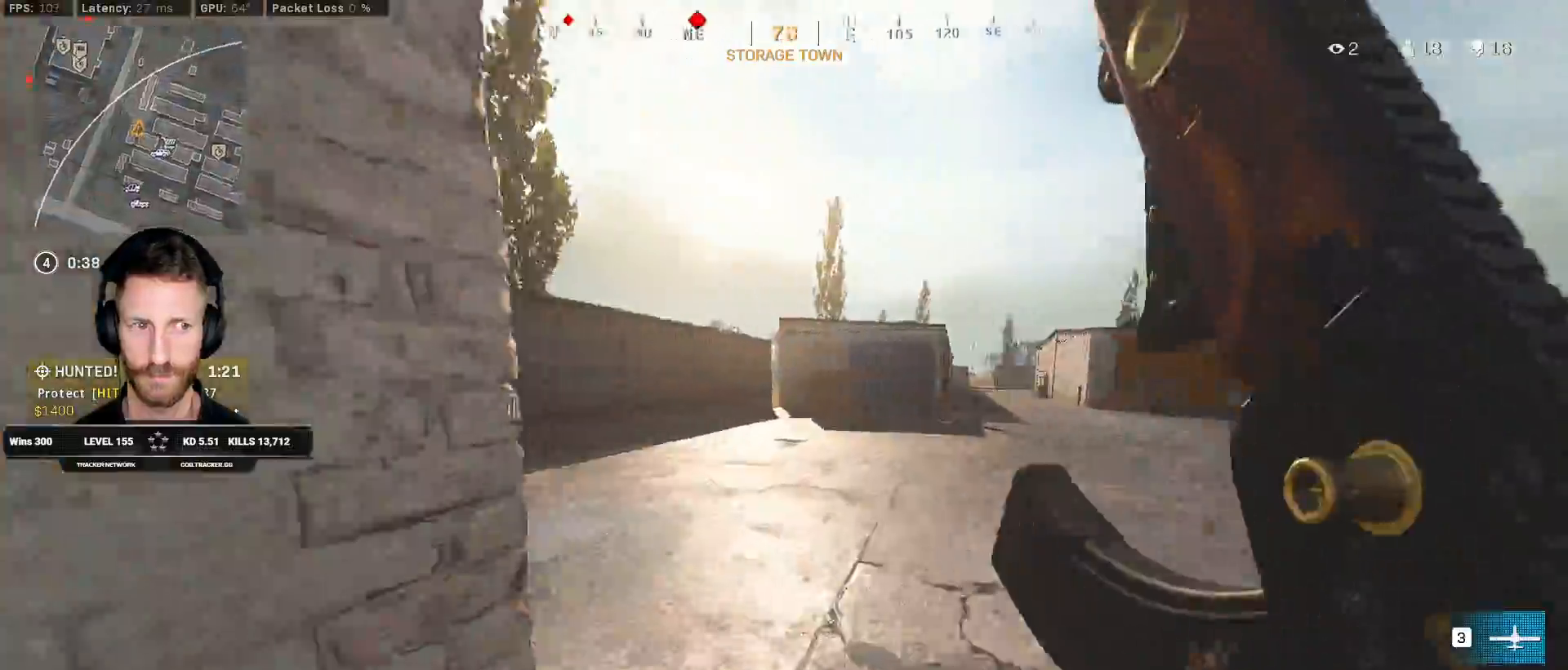
{"keys": ["shift", "w"], "mouse": []}
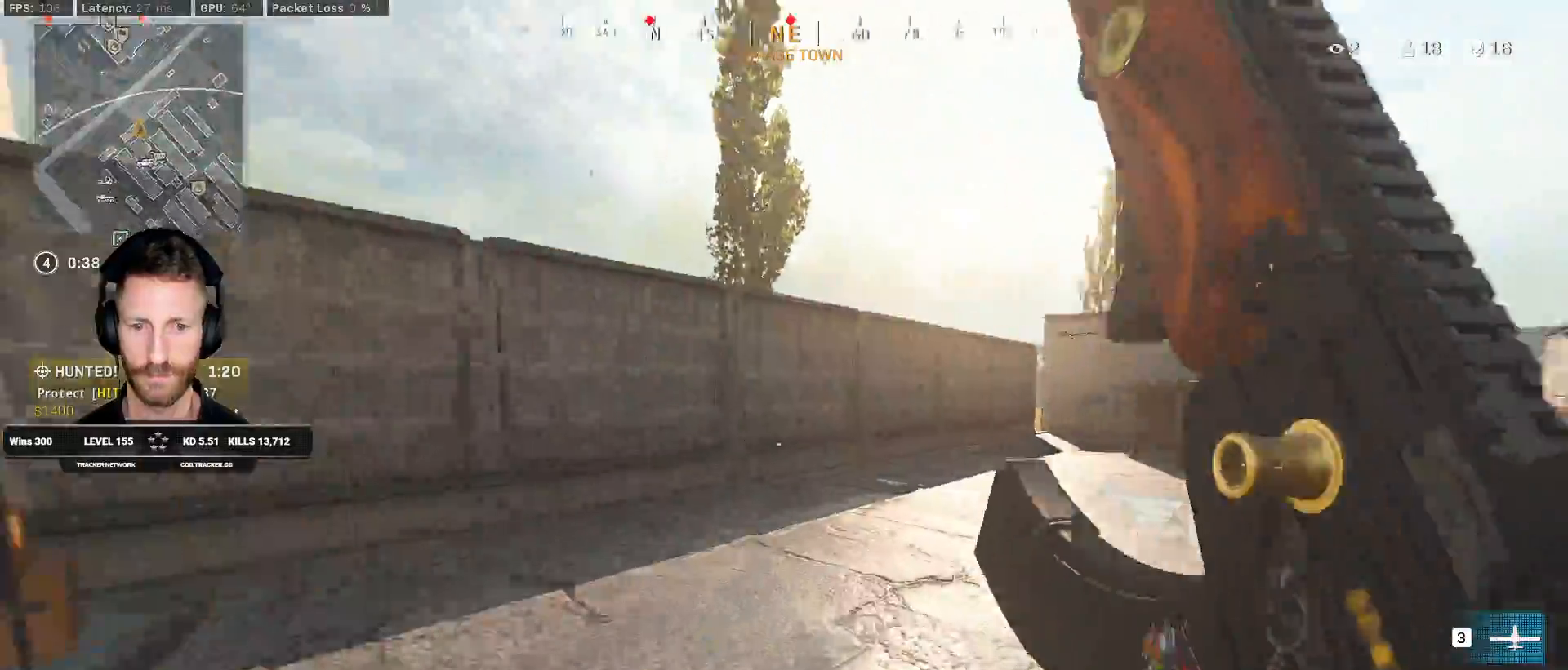
{"keys": ["shift", "space", "w"], "mouse": [], "events": [[200, "c", "down"], [250, "c", "up"], [283, "shift", "up"], [300, "c", "down"], [417, "space", "down"], [450, "shift", "down"], [467, "c", "up"]]}
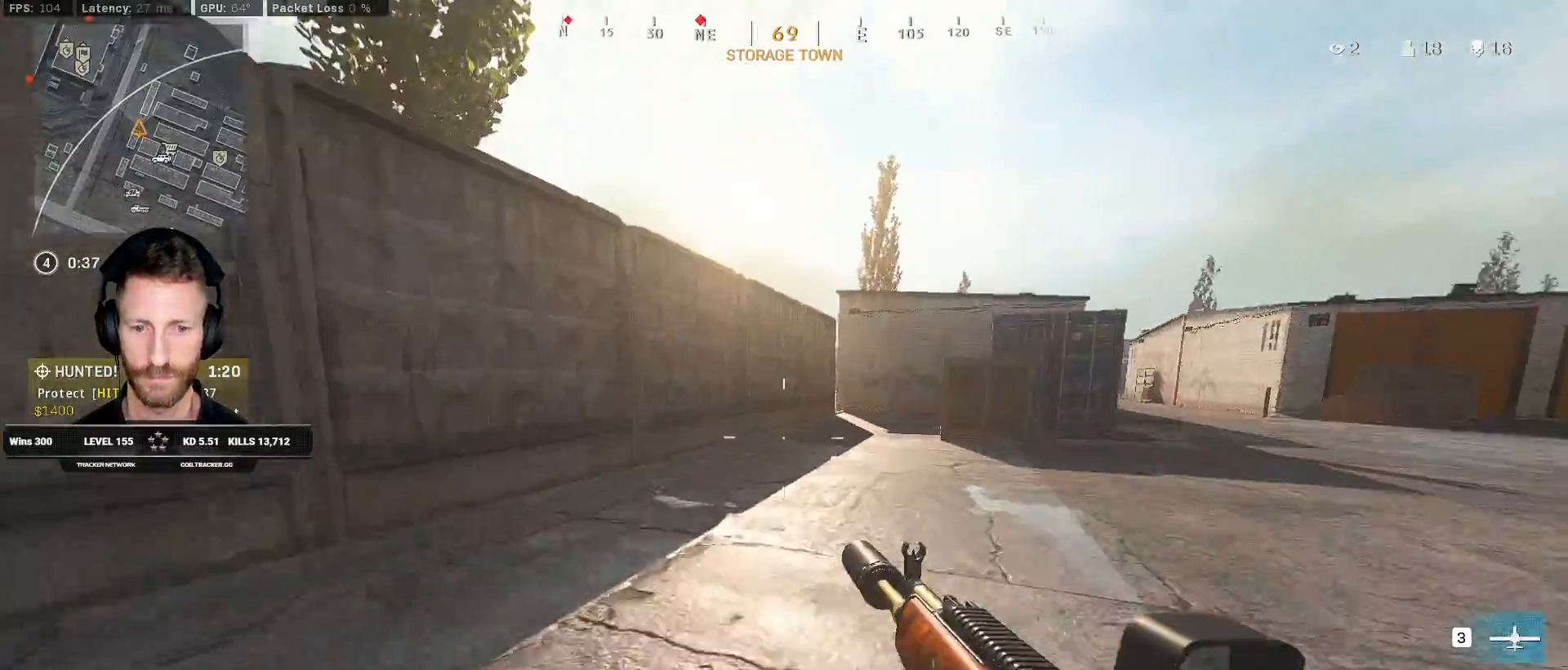
{"keys": ["shift", "w"], "mouse": [], "events": [[33, "a", "down"], [50, "space", "up"], [150, "a", "up"]]}
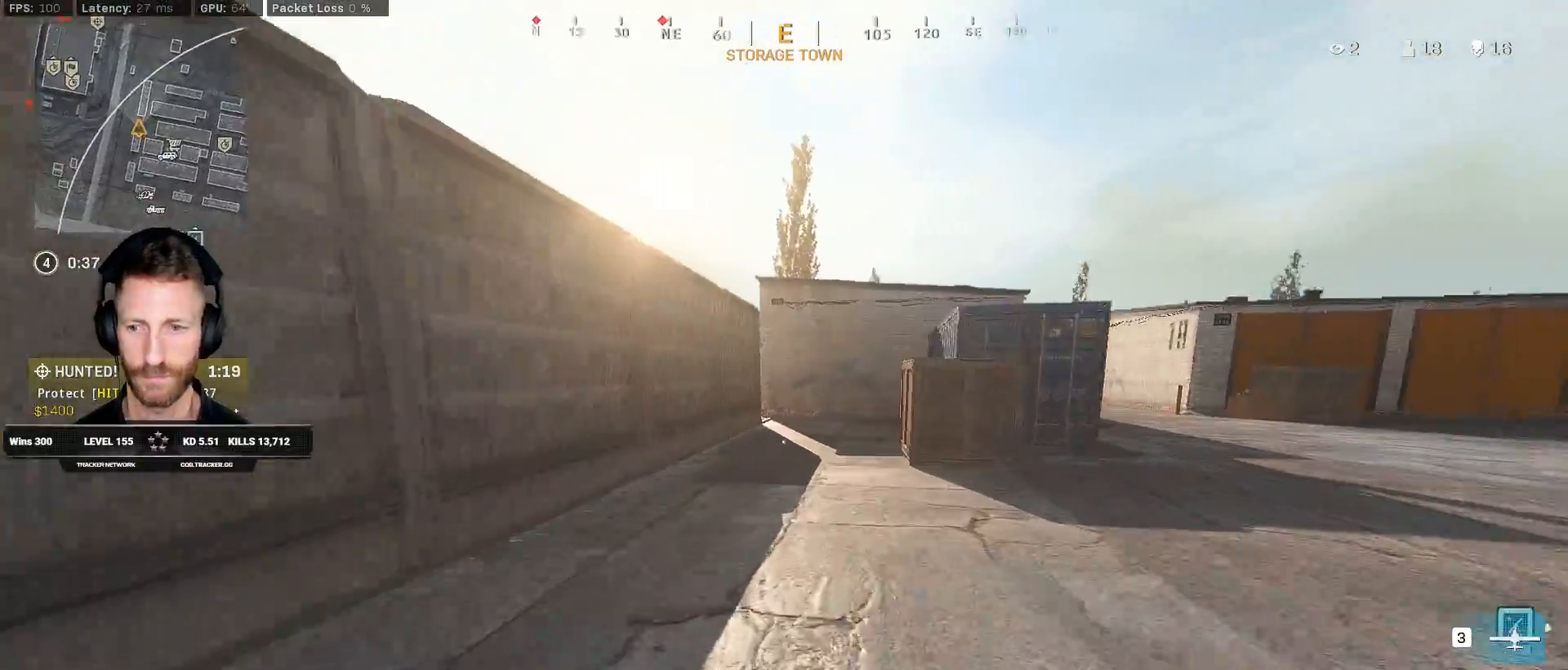
{"keys": ["shift", "w"], "mouse": [], "events": []}
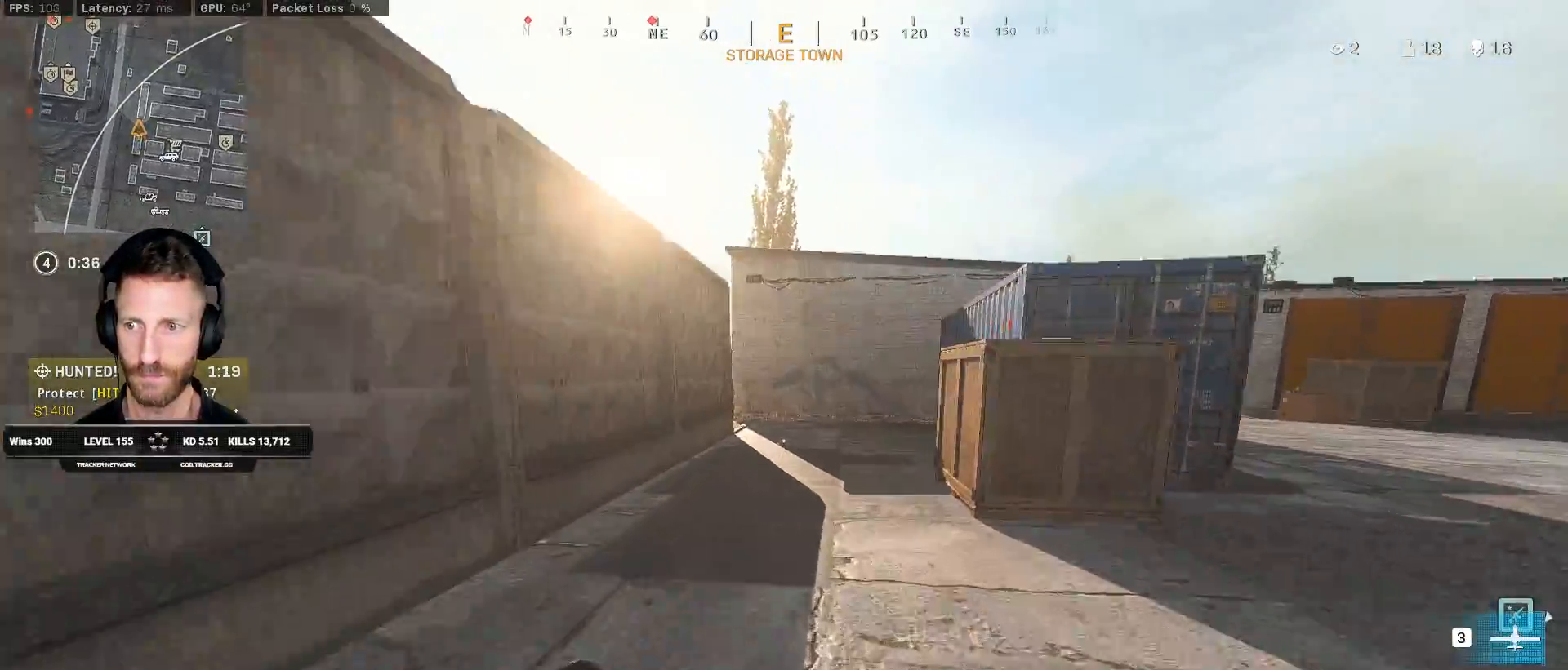
{"keys": ["shift", "w"], "mouse": [], "events": []}
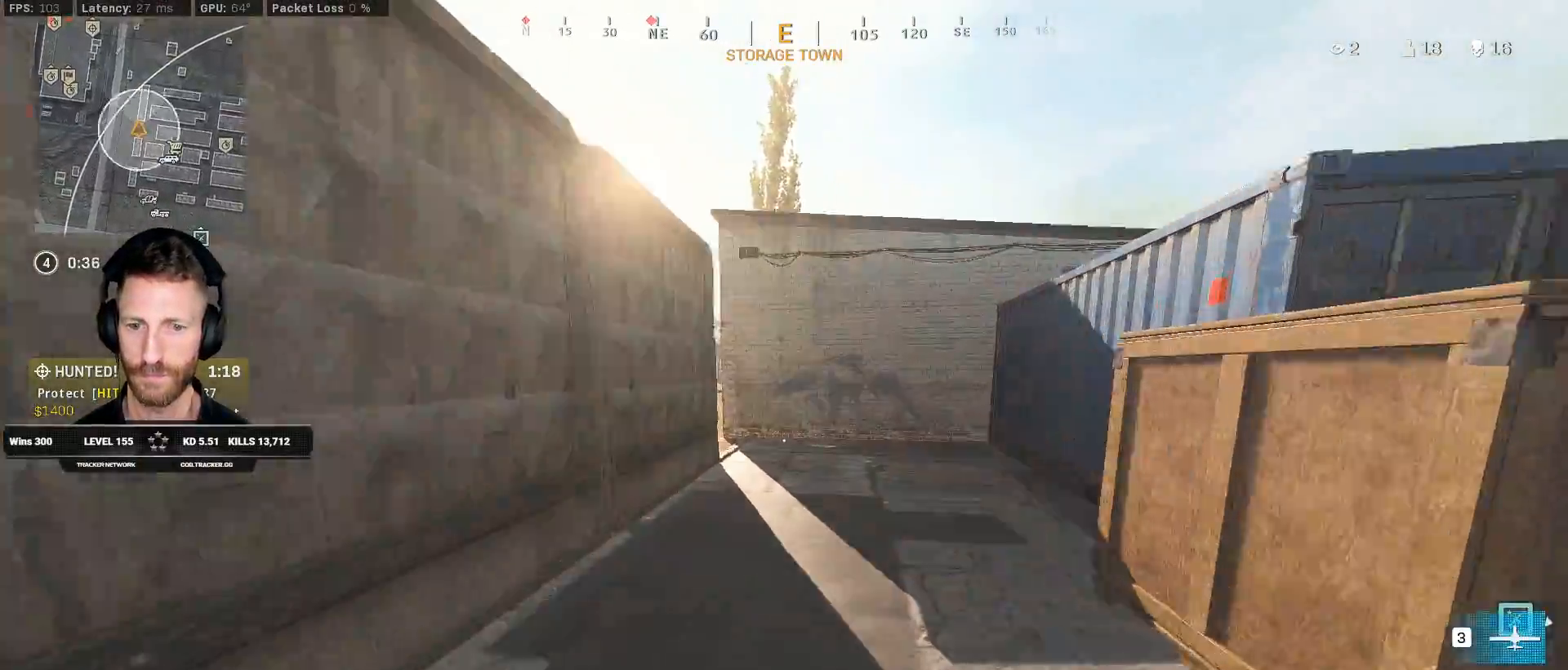
{"keys": ["shift", "w"], "mouse": [], "events": []}